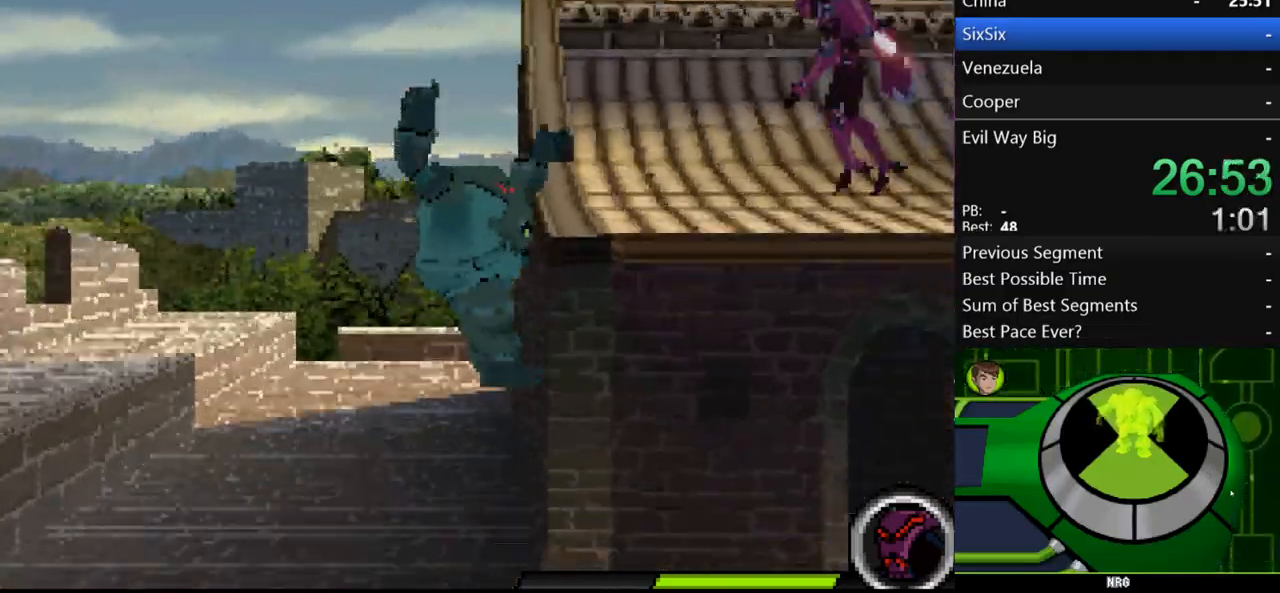
Gameplay with a controller (Xbox layout); each line is a JSON object with the inputs held at the frame after it. "events" lists button and stick changes between this image and that frame as [ms after this image, input, new state], when the widget could be followed in between. Not read: L3 R3.
{"buttons": [], "left_stick": "right", "right_stick": "center", "events": [[367, "A", "up"]]}
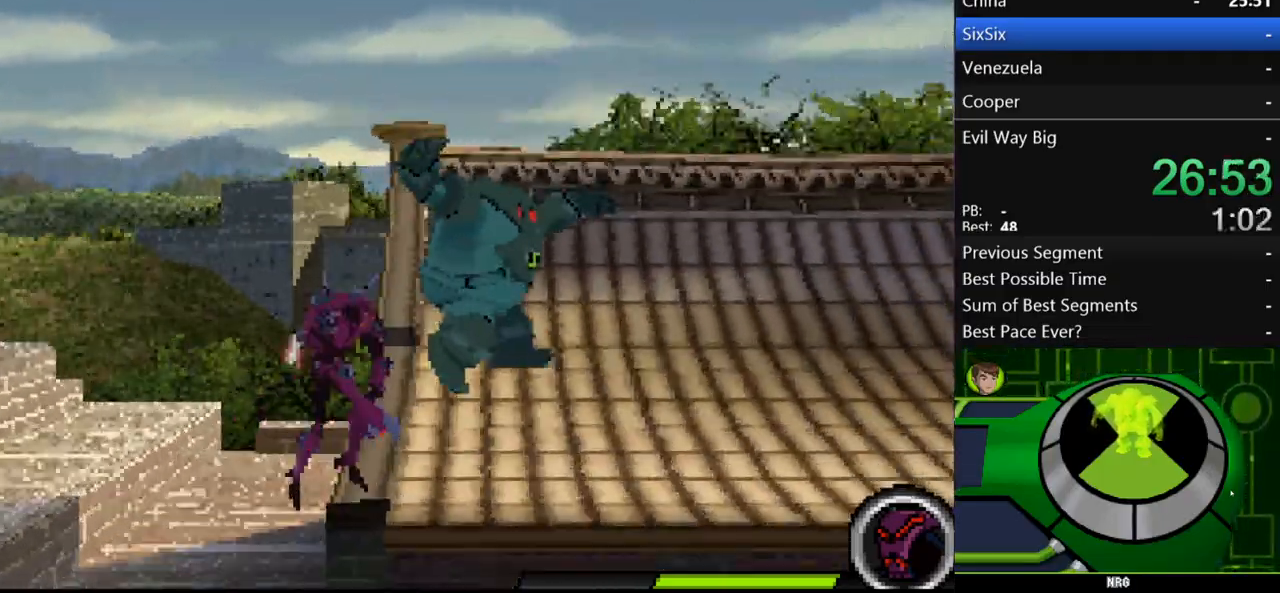
{"buttons": [], "left_stick": "up-left", "right_stick": "center", "events": [[33, "left_stick", "left"], [100, "A", "down"], [167, "A", "up"], [200, "Y", "down"], [300, "Y", "up"], [333, "left_stick", "up-left"]]}
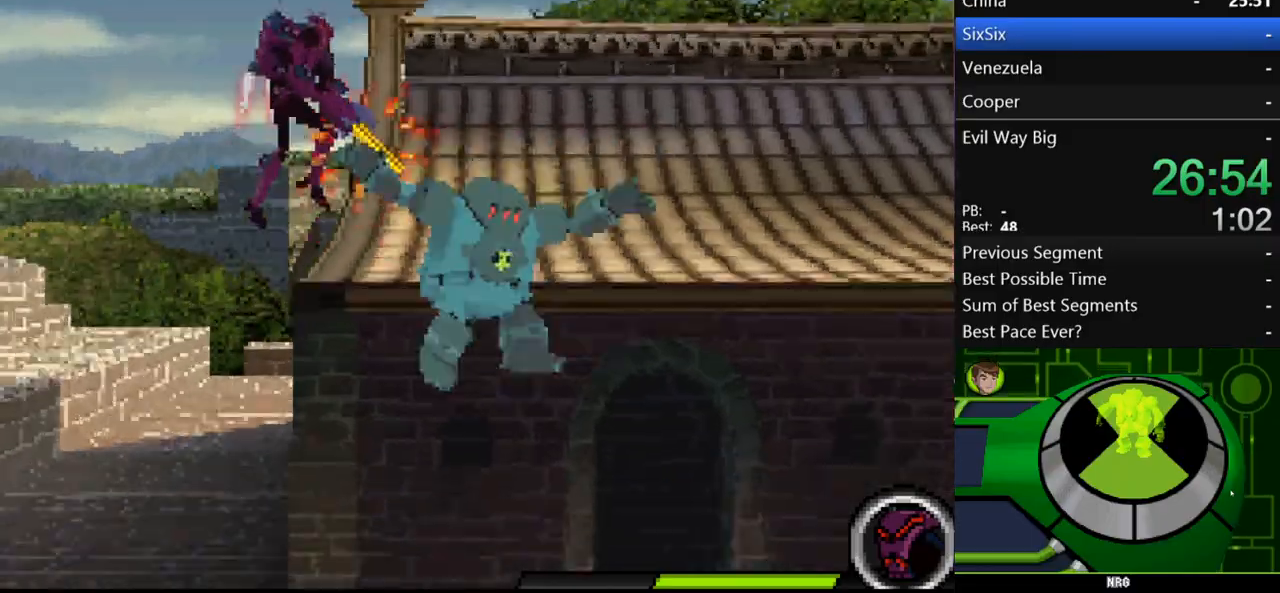
{"buttons": ["A"], "left_stick": "center", "right_stick": "center", "events": [[33, "Y", "down"], [200, "Y", "up"], [200, "left_stick", "center"], [500, "A", "down"]]}
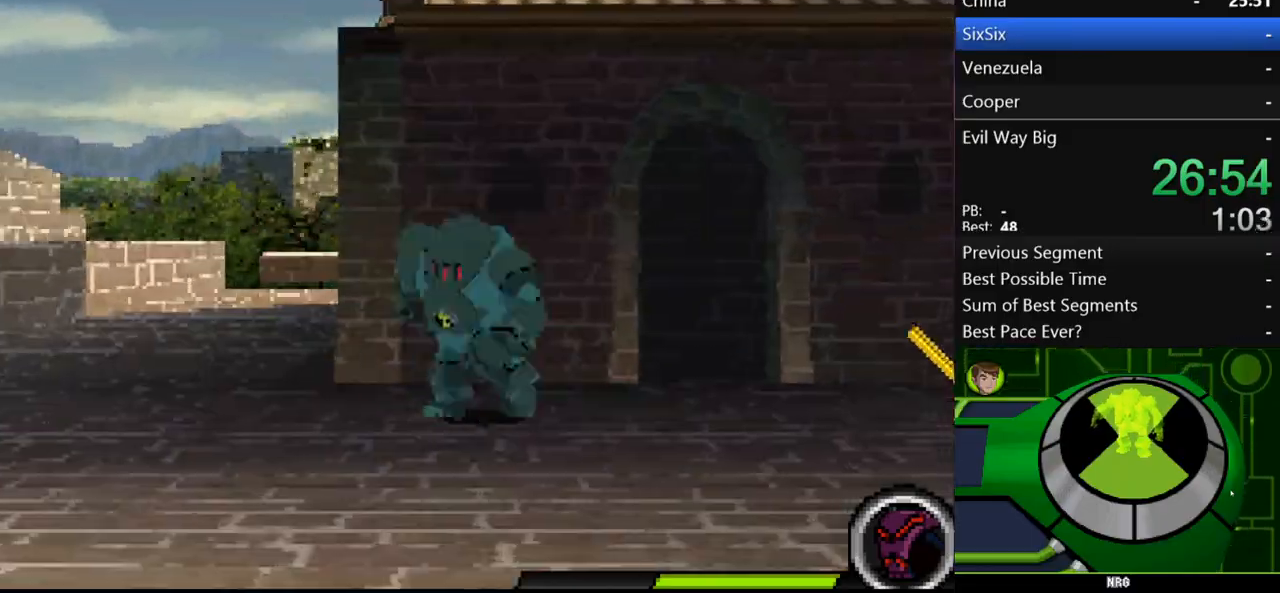
{"buttons": [], "left_stick": "up-right", "right_stick": "center", "events": [[100, "left_stick", "left"], [267, "A", "up"], [300, "Y", "down"], [400, "left_stick", "up-right"], [500, "Y", "up"]]}
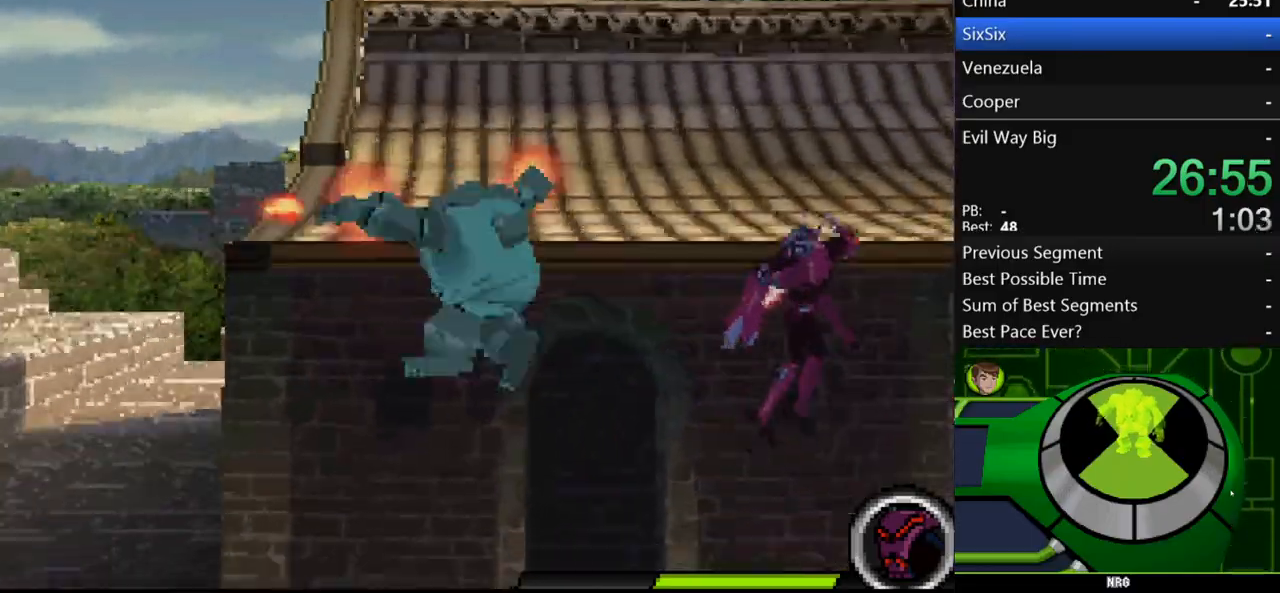
{"buttons": ["Y"], "left_stick": "right", "right_stick": "center", "events": [[33, "left_stick", "right"], [300, "A", "down"], [467, "A", "up"], [500, "Y", "down"]]}
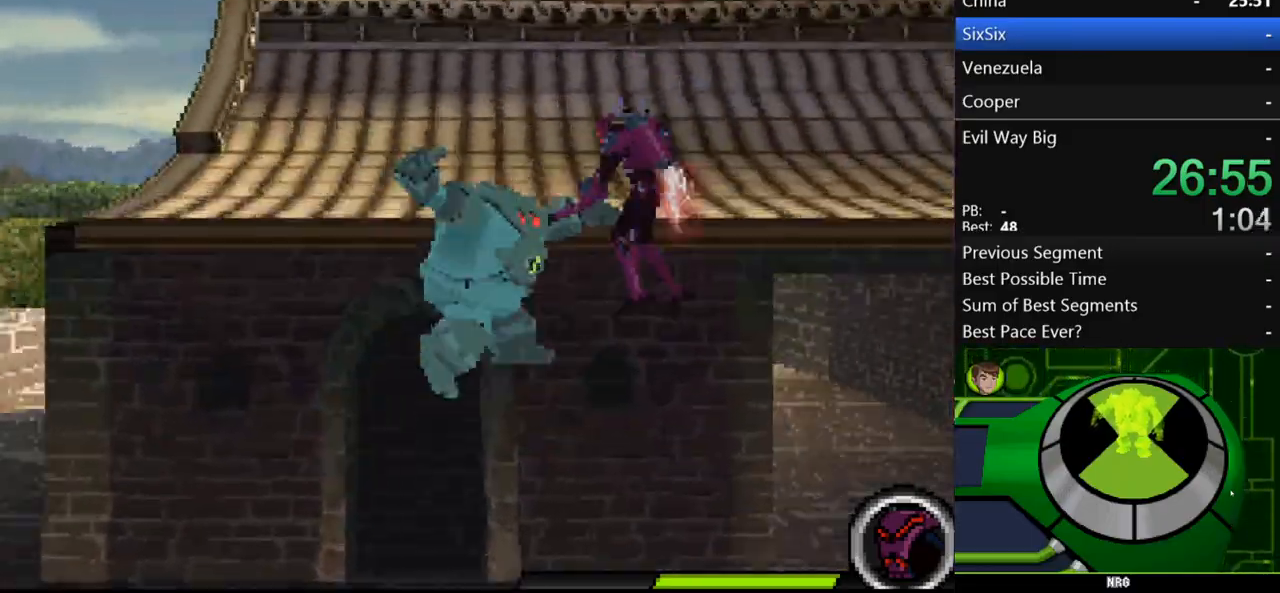
{"buttons": ["A"], "left_stick": "center", "right_stick": "center", "events": [[100, "Y", "up"], [233, "left_stick", "center"], [500, "A", "down"]]}
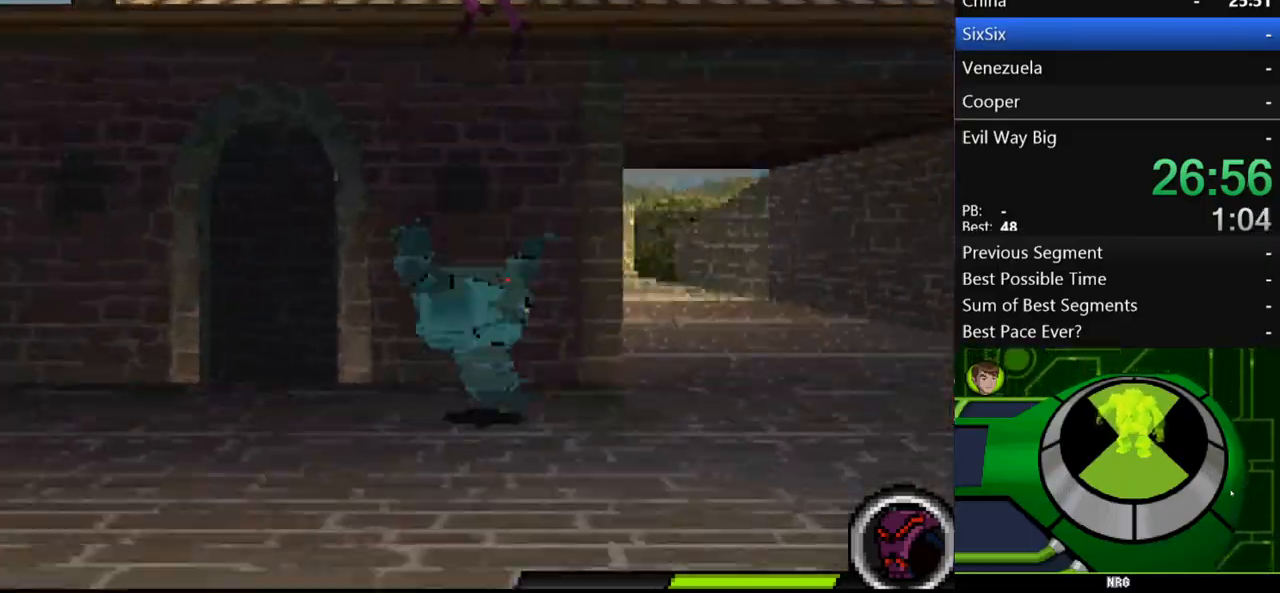
{"buttons": [], "left_stick": "up-right", "right_stick": "center", "events": [[133, "left_stick", "right"], [167, "A", "up"], [200, "Y", "down"], [267, "left_stick", "up-right"], [300, "Y", "up"]]}
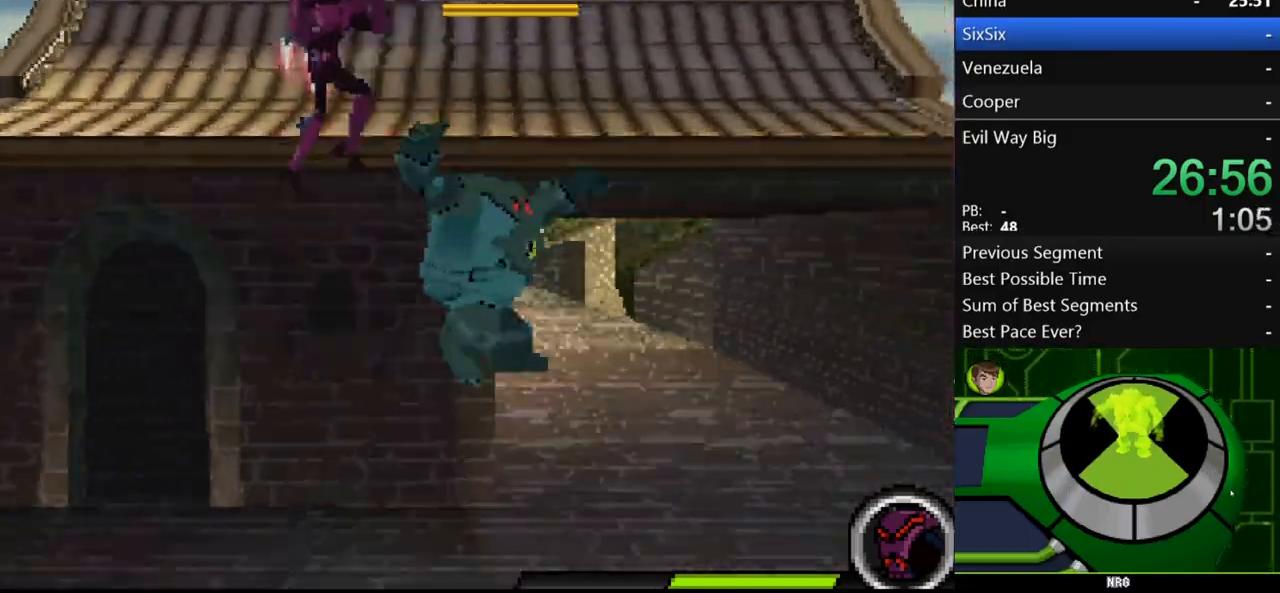
{"buttons": [], "left_stick": "up-left", "right_stick": "center", "events": [[267, "A", "down"], [267, "left_stick", "up-left"], [500, "A", "up"]]}
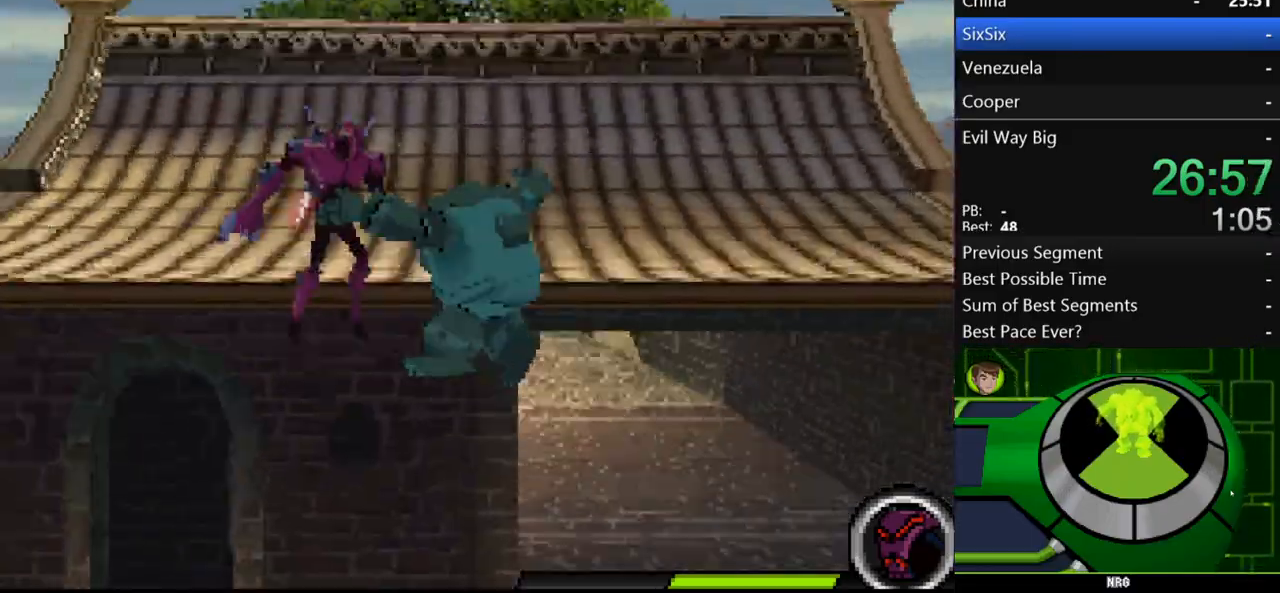
{"buttons": [], "left_stick": "right", "right_stick": "center", "events": [[33, "Y", "down"], [167, "Y", "up"], [433, "left_stick", "center"], [500, "left_stick", "right"]]}
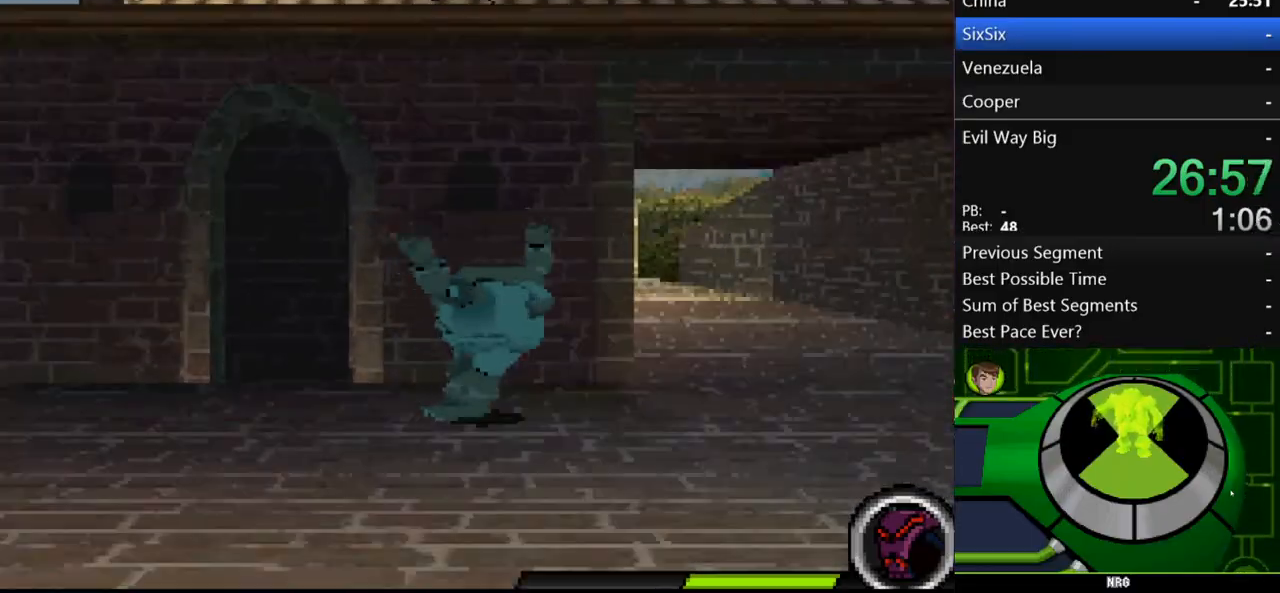
{"buttons": ["Y"], "left_stick": "left", "right_stick": "center", "events": [[67, "A", "down"], [333, "A", "up"], [433, "Y", "down"], [467, "left_stick", "left"]]}
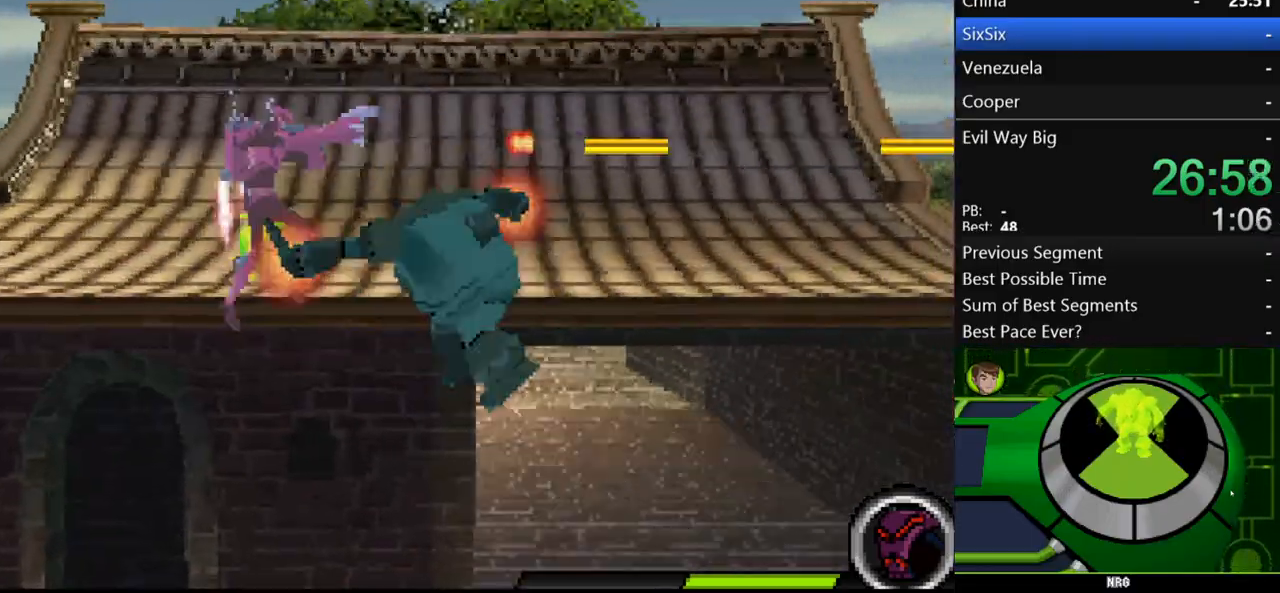
{"buttons": [], "left_stick": "center", "right_stick": "center", "events": [[33, "Y", "up"], [300, "left_stick", "center"], [467, "A", "down"], [500, "A", "up"]]}
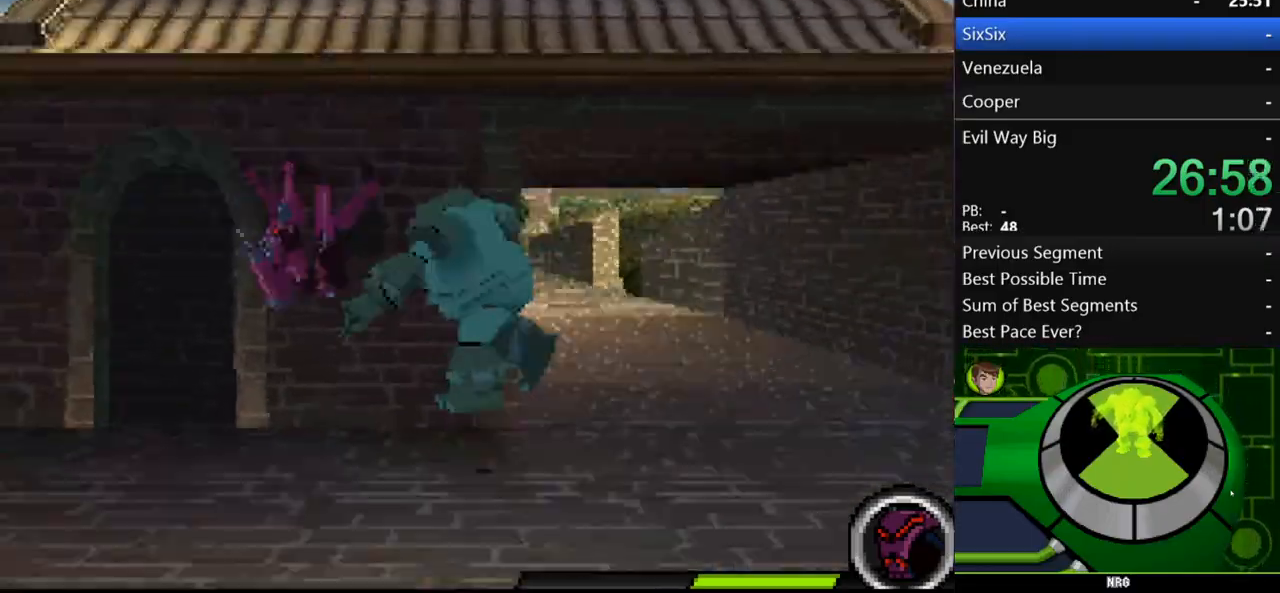
{"buttons": [], "left_stick": "center", "right_stick": "center", "events": [[100, "Y", "down"], [167, "Y", "up"]]}
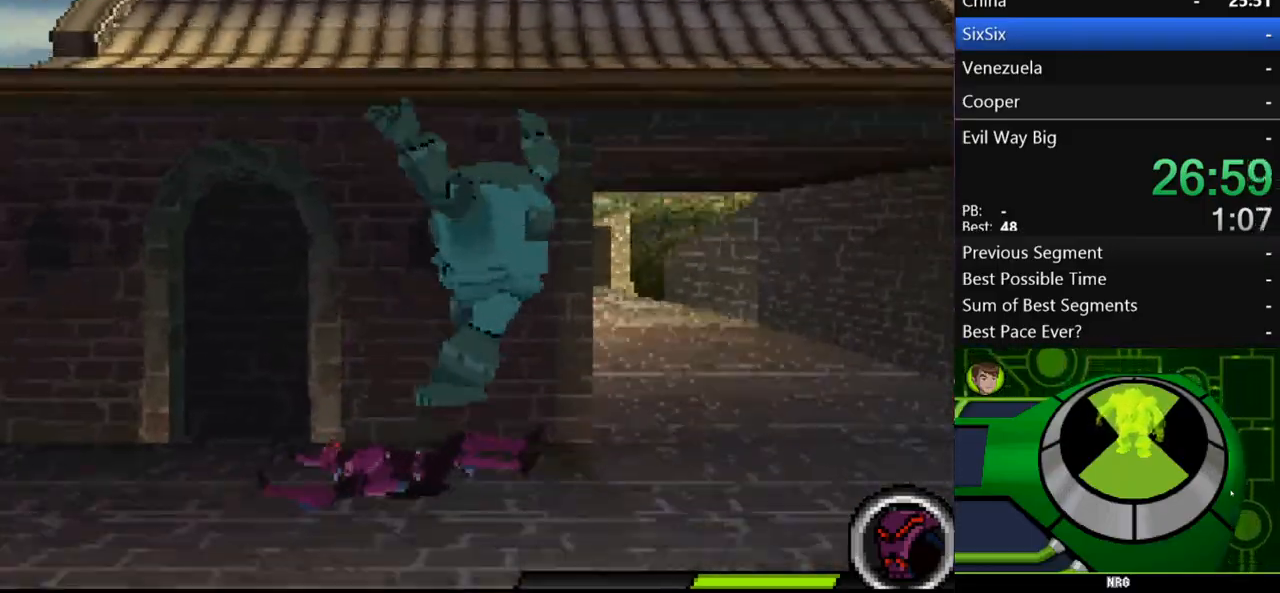
{"buttons": ["Y"], "left_stick": "center", "right_stick": "center", "events": [[33, "left_stick", "right"], [200, "left_stick", "left"], [300, "Y", "down"], [367, "Y", "up"], [433, "left_stick", "center"], [467, "Y", "down"]]}
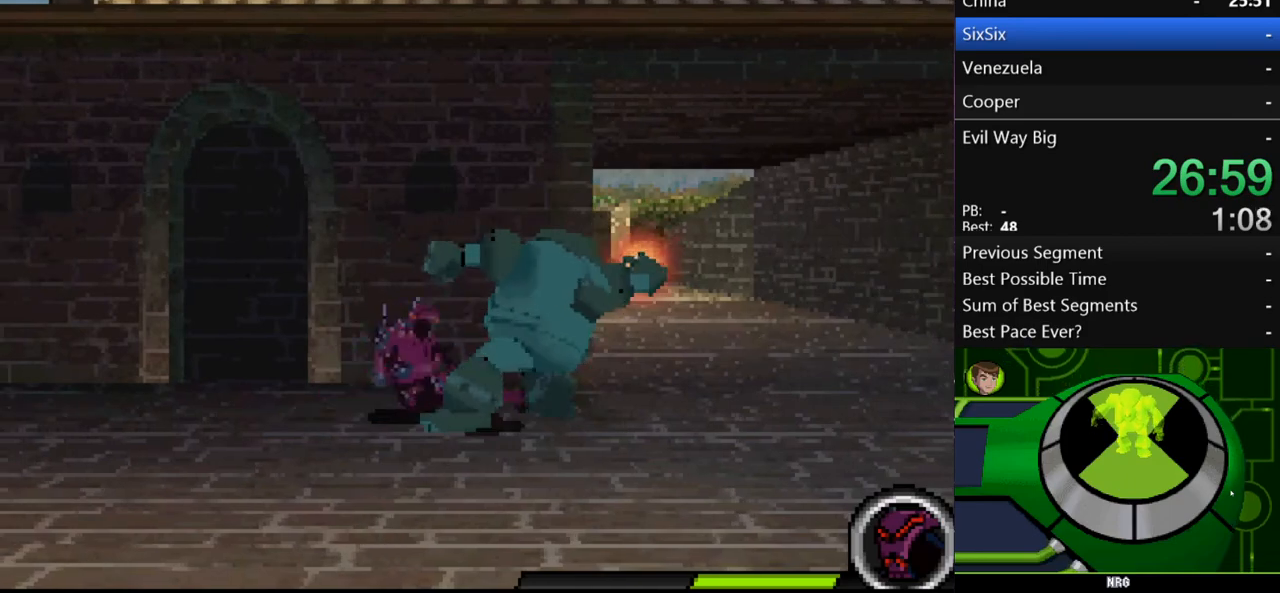
{"buttons": ["Y"], "left_stick": "center", "right_stick": "center", "events": [[33, "Y", "up"], [100, "Y", "down"], [133, "Y", "up"], [233, "Y", "down"], [300, "Y", "up"], [333, "Y", "down"], [400, "Y", "up"], [500, "Y", "down"]]}
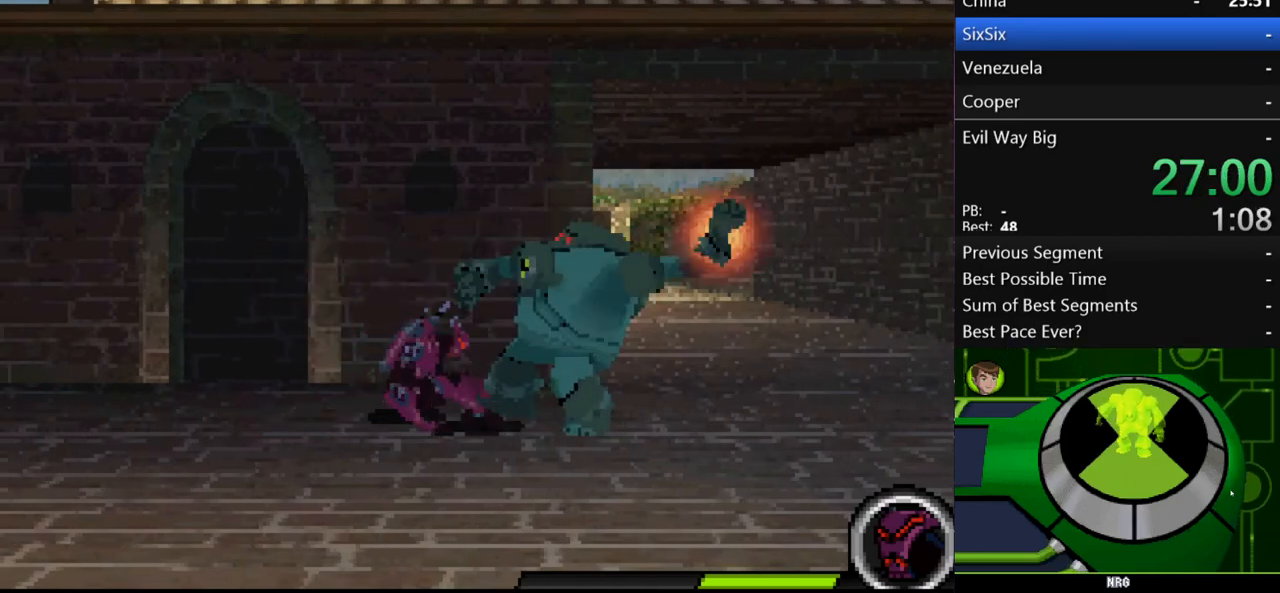
{"buttons": ["Y"], "left_stick": "center", "right_stick": "center", "events": [[133, "Y", "up"], [233, "Y", "down"], [300, "Y", "up"], [367, "Y", "down"], [400, "Y", "up"], [500, "Y", "down"]]}
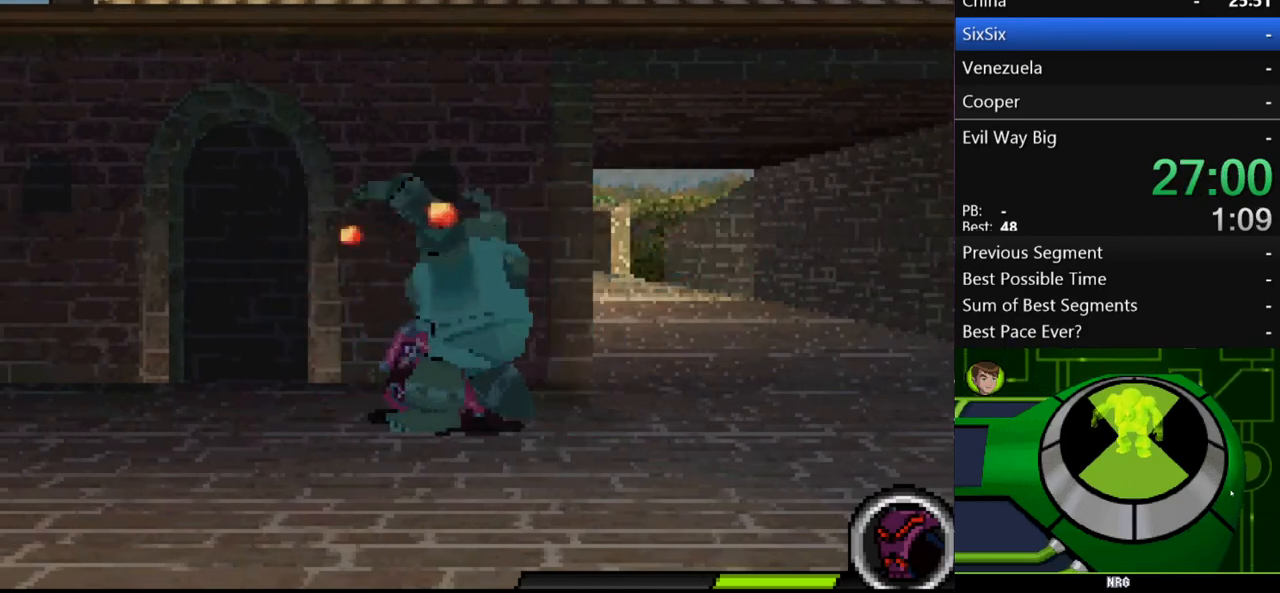
{"buttons": [], "left_stick": "right", "right_stick": "center", "events": [[33, "Y", "up"], [133, "Y", "down"], [167, "Y", "up"], [233, "Y", "down"], [300, "Y", "up"], [433, "B", "down"], [433, "left_stick", "right"], [500, "B", "up"]]}
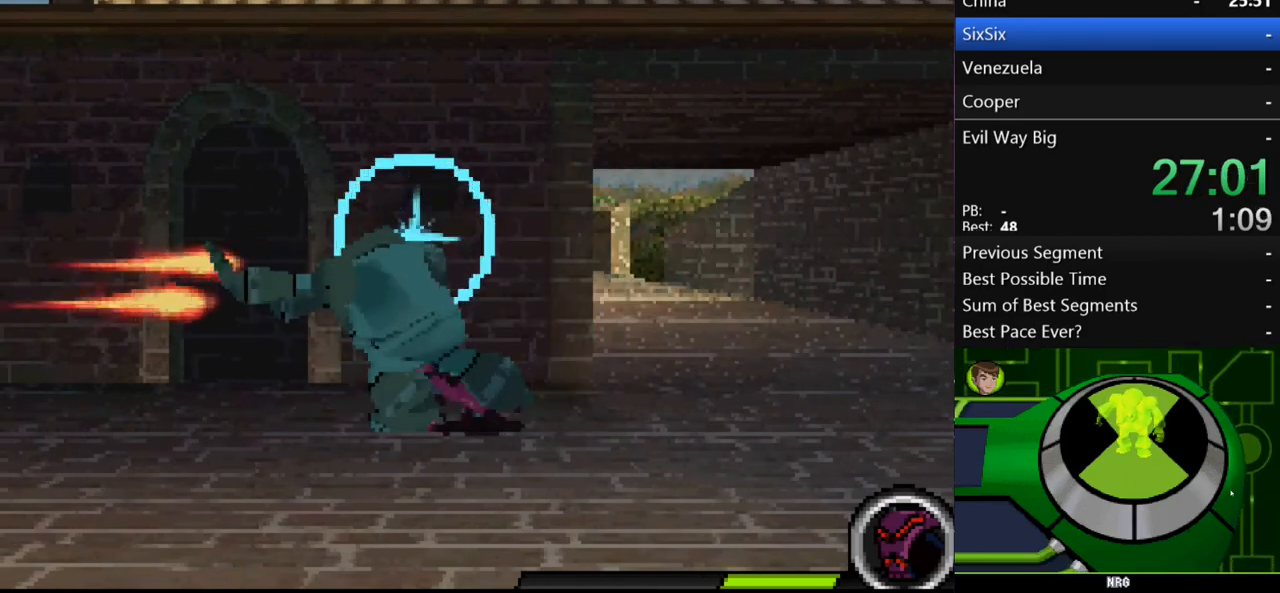
{"buttons": ["B"], "left_stick": "center", "right_stick": "center", "events": [[67, "B", "down"], [133, "B", "up"], [200, "B", "down"], [233, "B", "up"], [233, "left_stick", "center"], [333, "B", "down"], [367, "B", "up"], [467, "B", "down"]]}
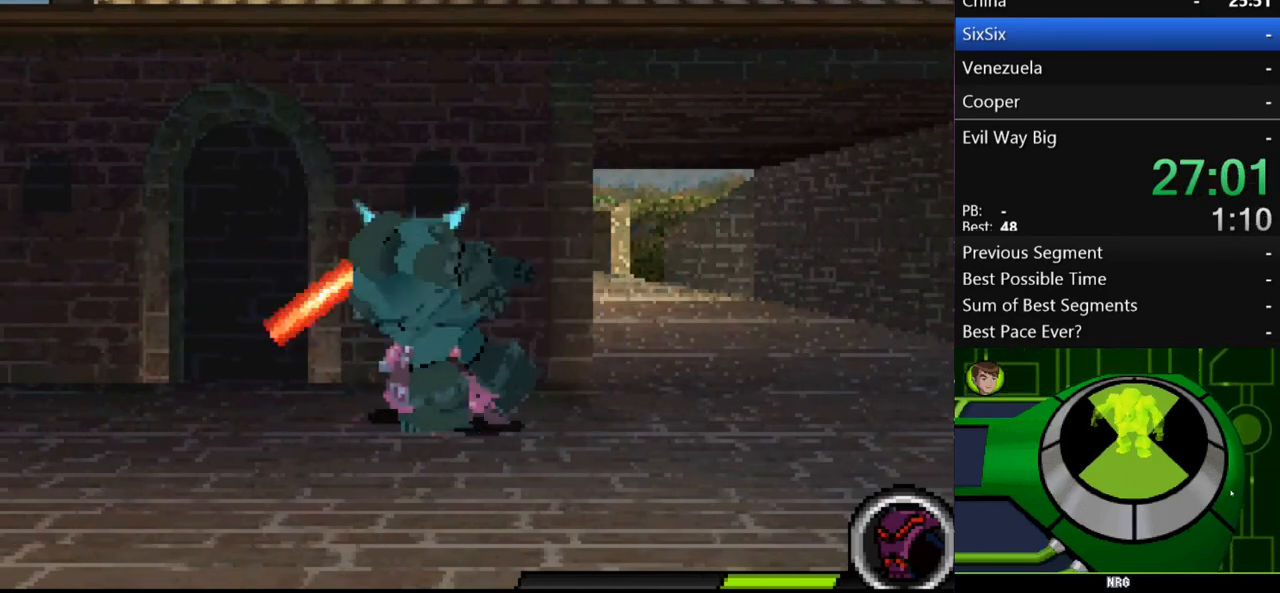
{"buttons": ["B"], "left_stick": "center", "right_stick": "center", "events": [[33, "B", "up"], [100, "B", "down"], [167, "B", "up"], [233, "B", "down"], [300, "B", "up"], [367, "B", "down"], [433, "B", "up"], [500, "B", "down"]]}
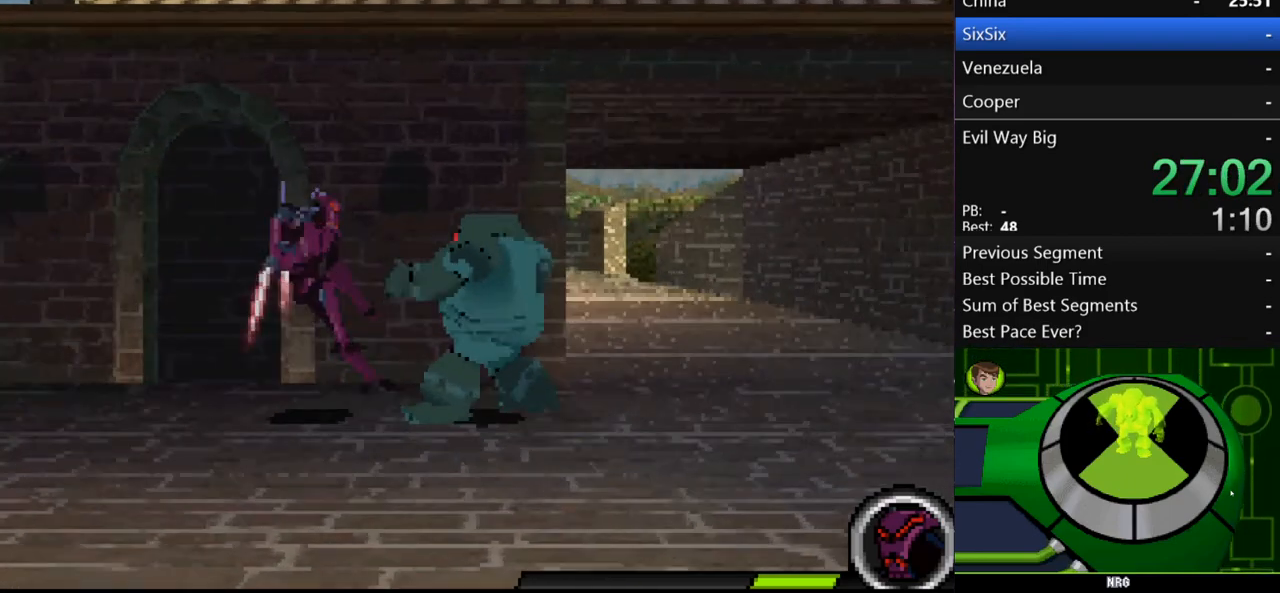
{"buttons": ["B"], "left_stick": "center", "right_stick": "center", "events": [[33, "B", "up"], [100, "B", "down"], [167, "B", "up"], [233, "B", "down"], [267, "B", "up"], [333, "B", "down"], [433, "B", "up"], [500, "B", "down"]]}
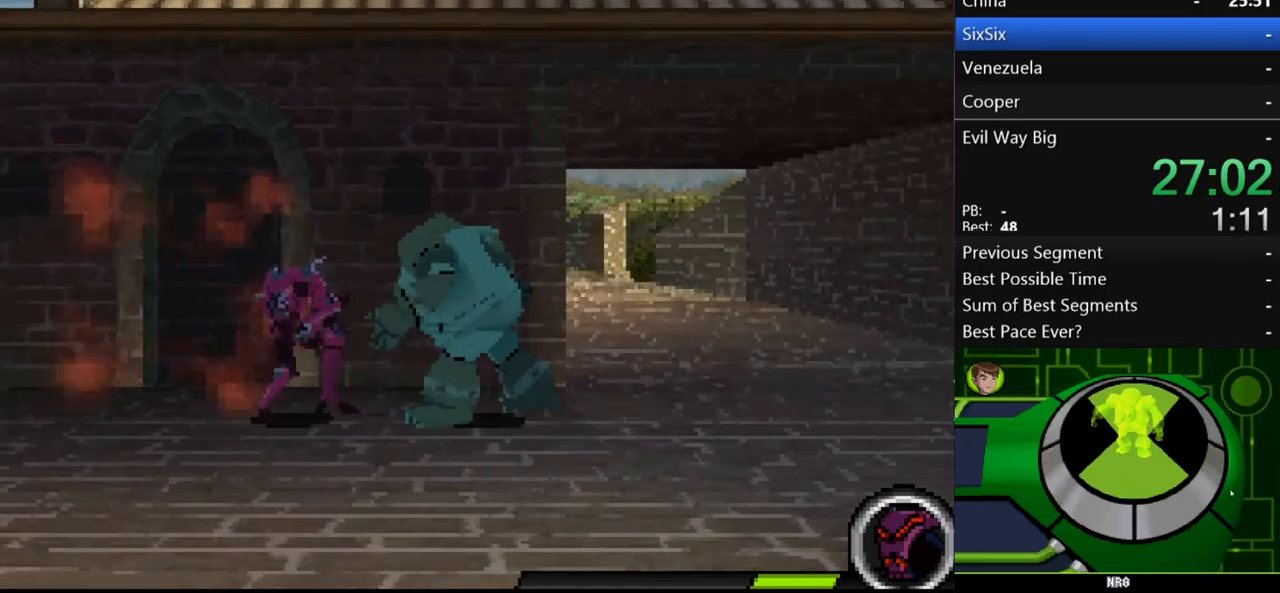
{"buttons": [], "left_stick": "center", "right_stick": "center", "events": [[67, "B", "up"], [200, "B", "down"], [300, "B", "up"], [367, "Y", "down"], [433, "Y", "up"]]}
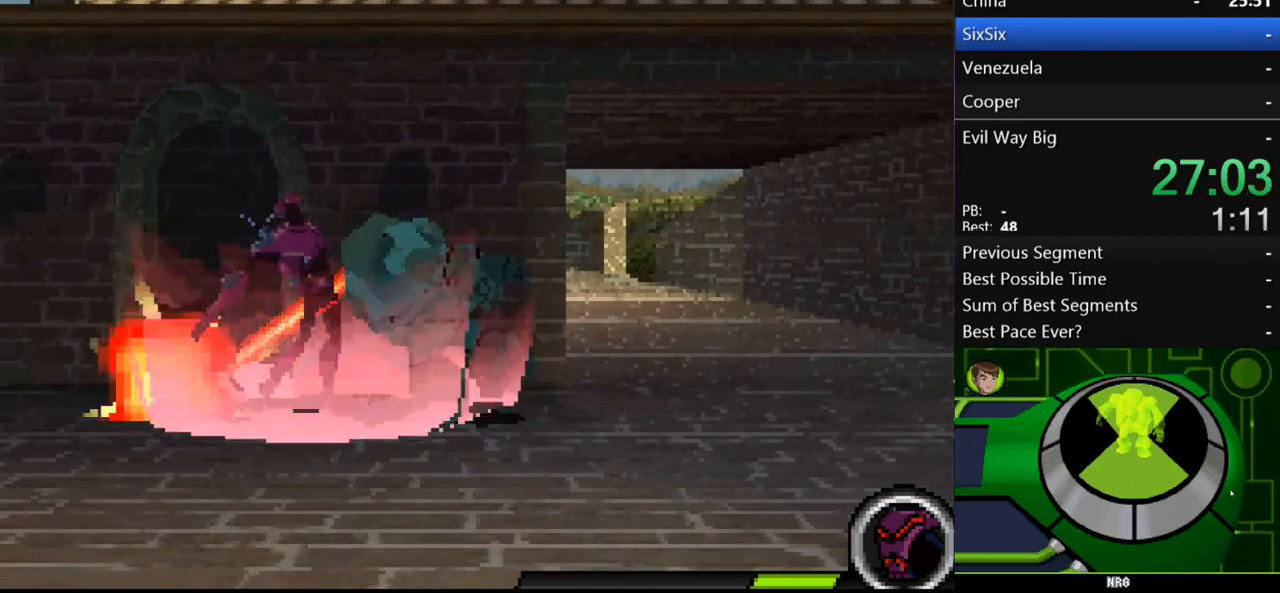
{"buttons": ["Y"], "left_stick": "center", "right_stick": "center", "events": [[67, "Y", "down"], [133, "Y", "up"], [200, "Y", "down"], [267, "Y", "up"], [333, "Y", "down"], [400, "Y", "up"], [500, "Y", "down"]]}
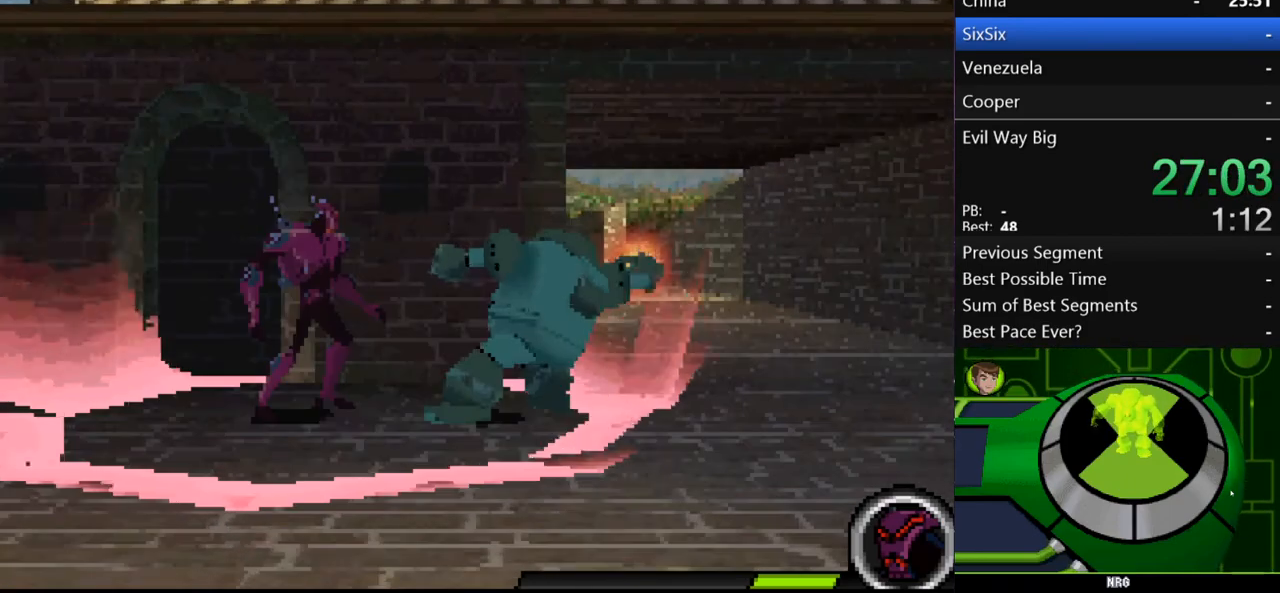
{"buttons": [], "left_stick": "left", "right_stick": "center", "events": [[67, "Y", "up"], [100, "left_stick", "left"], [167, "Y", "down"], [233, "Y", "up"], [300, "Y", "down"], [333, "Y", "up"], [433, "Y", "down"], [500, "Y", "up"]]}
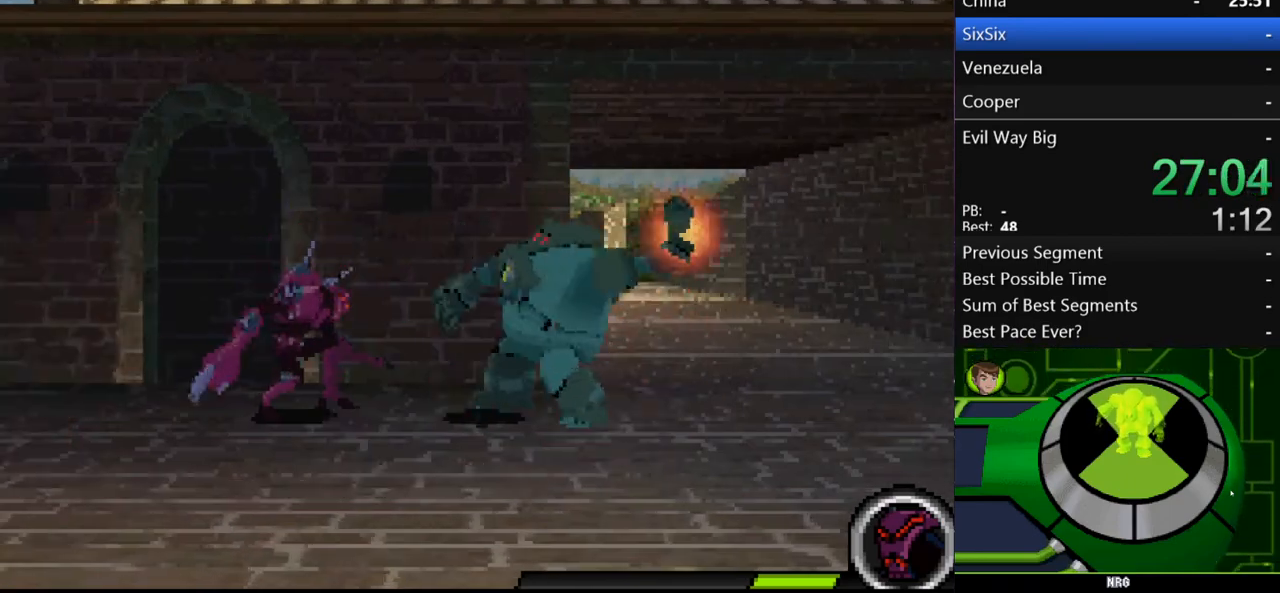
{"buttons": [], "left_stick": "left", "right_stick": "center", "events": [[67, "Y", "down"], [133, "Y", "up"]]}
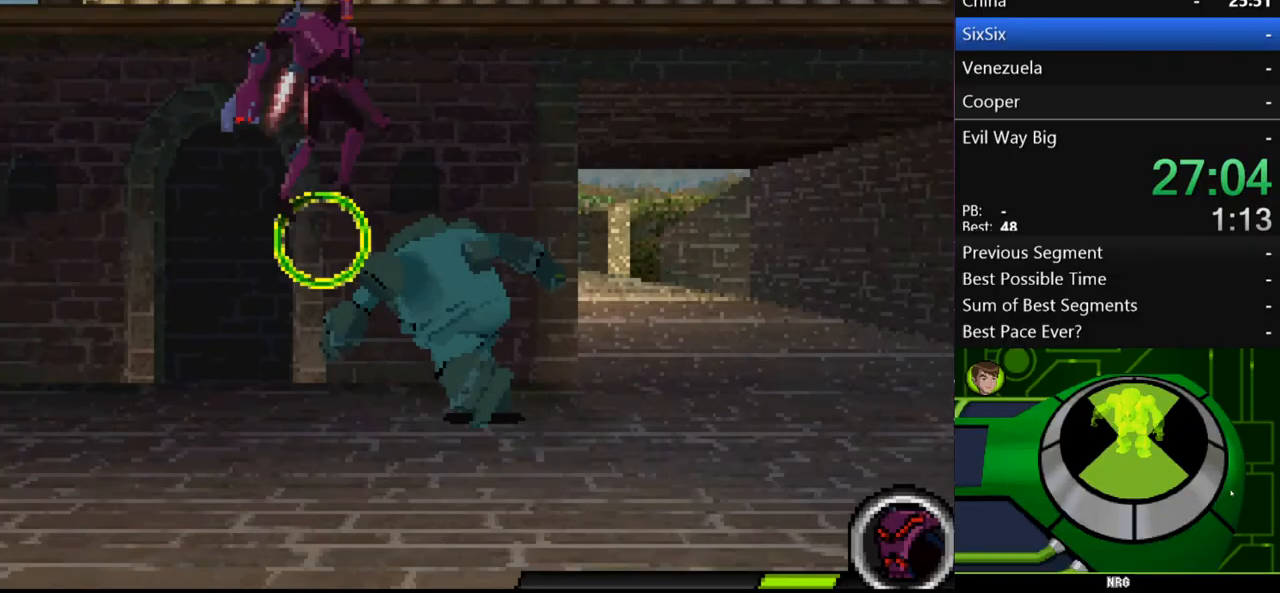
{"buttons": [], "left_stick": "left", "right_stick": "center", "events": [[33, "left_stick", "center"], [100, "A", "down"], [100, "left_stick", "right"], [300, "A", "up"], [333, "A", "down"], [333, "left_stick", "left"], [433, "A", "up"]]}
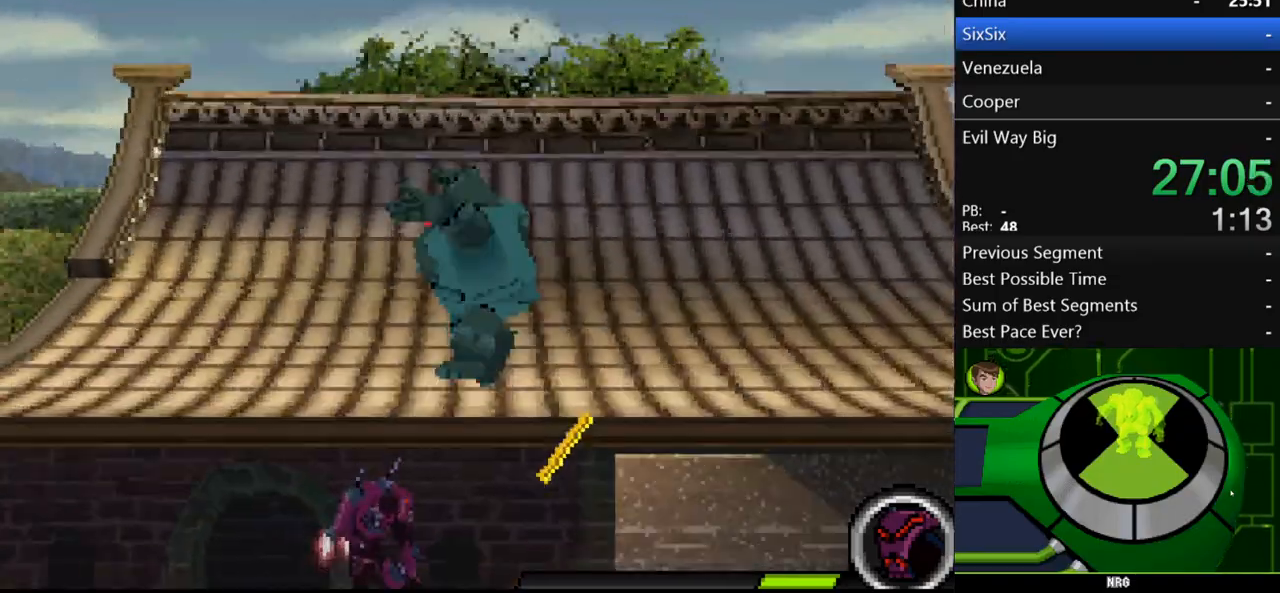
{"buttons": [], "left_stick": "right", "right_stick": "center", "events": [[67, "Y", "down"], [200, "Y", "up"], [233, "left_stick", "right"], [367, "Y", "down"], [500, "Y", "up"]]}
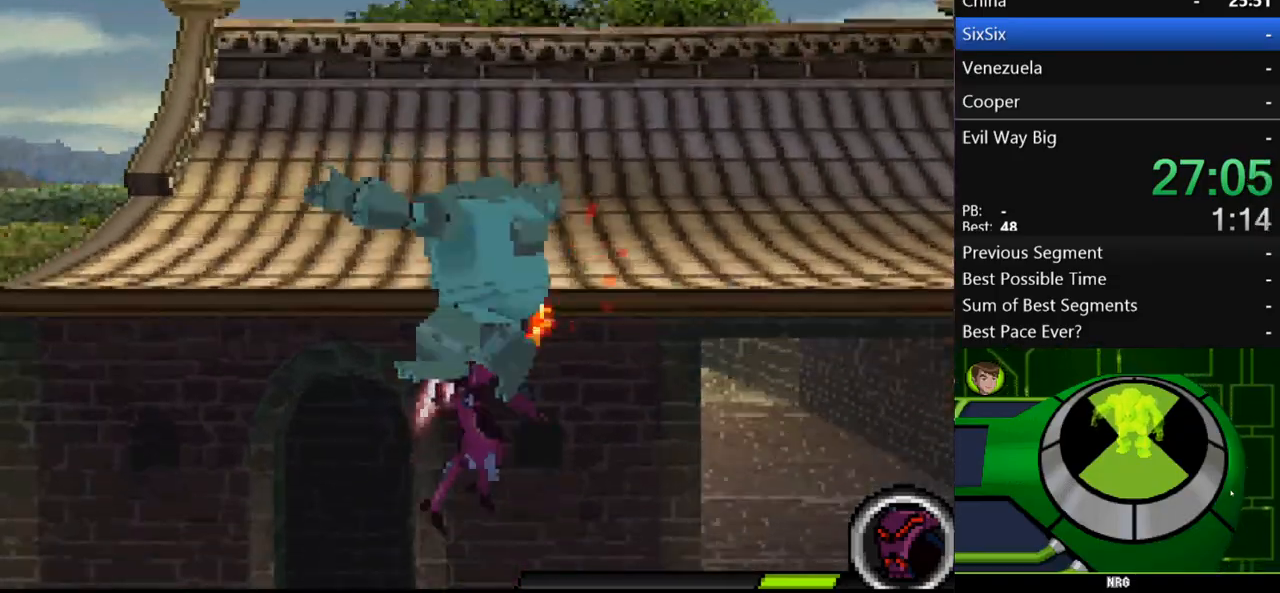
{"buttons": [], "left_stick": "right", "right_stick": "center", "events": [[67, "Y", "down"], [100, "left_stick", "left"], [133, "Y", "up"], [200, "Y", "down"], [300, "Y", "up"], [367, "Y", "down"], [433, "Y", "up"], [467, "left_stick", "right"]]}
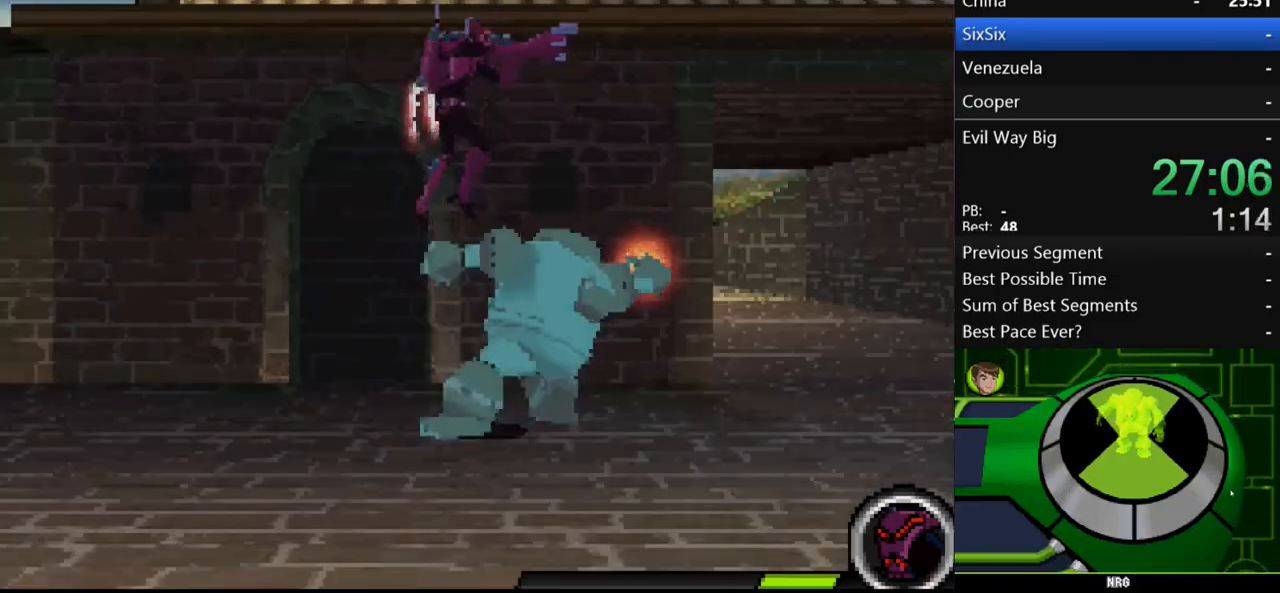
{"buttons": [], "left_stick": "up", "right_stick": "center", "events": [[67, "A", "down"], [133, "left_stick", "up-left"], [200, "A", "up"], [233, "Y", "down"], [300, "Y", "up"], [367, "left_stick", "up"], [400, "Y", "down"], [467, "Y", "up"]]}
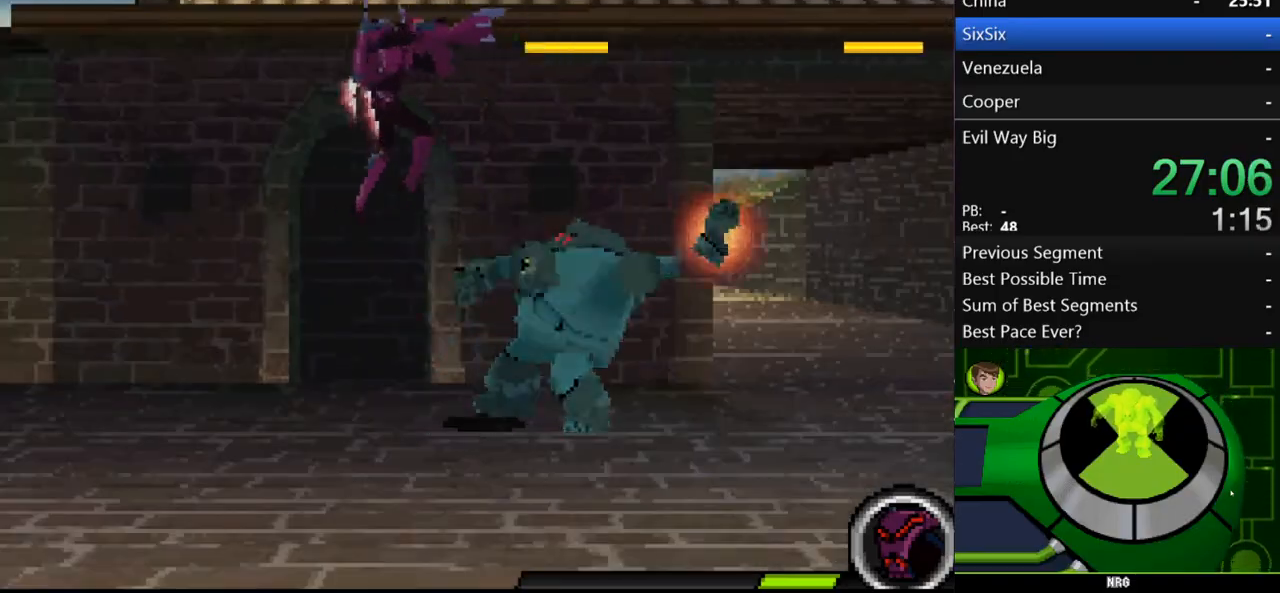
{"buttons": [], "left_stick": "center", "right_stick": "center", "events": [[100, "left_stick", "center"]]}
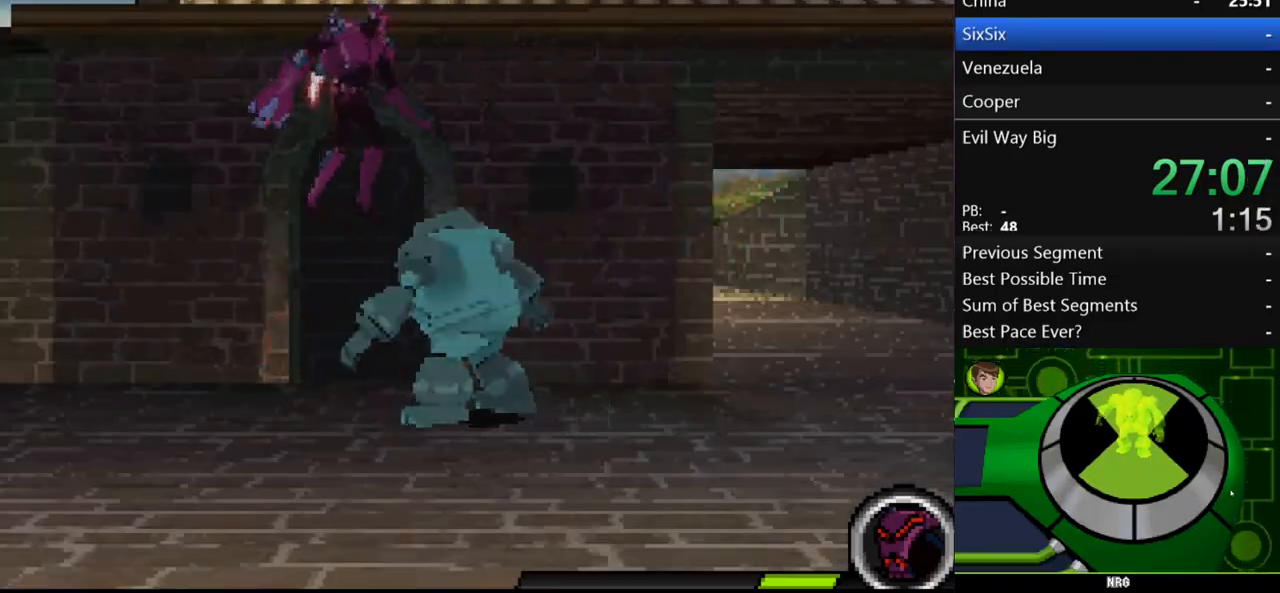
{"buttons": [], "left_stick": "center", "right_stick": "center", "events": [[33, "A", "down"], [100, "A", "up"], [167, "Y", "down"], [233, "Y", "up"]]}
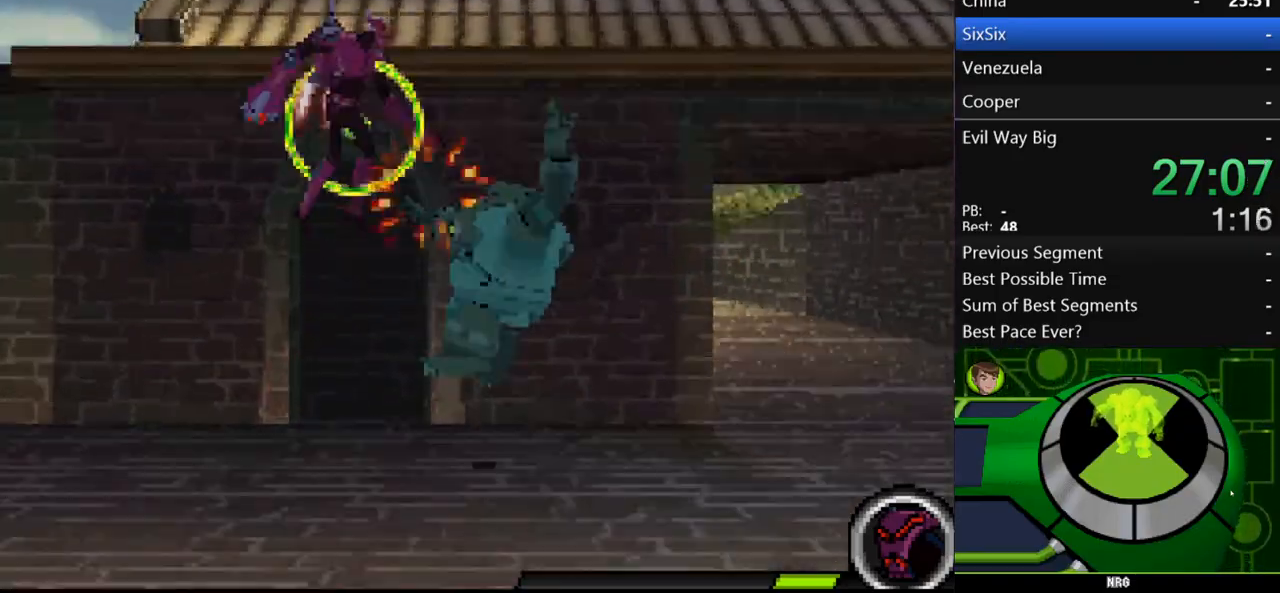
{"buttons": [], "left_stick": "center", "right_stick": "center", "events": [[200, "A", "down"], [333, "A", "up"], [367, "Y", "down"], [433, "Y", "up"]]}